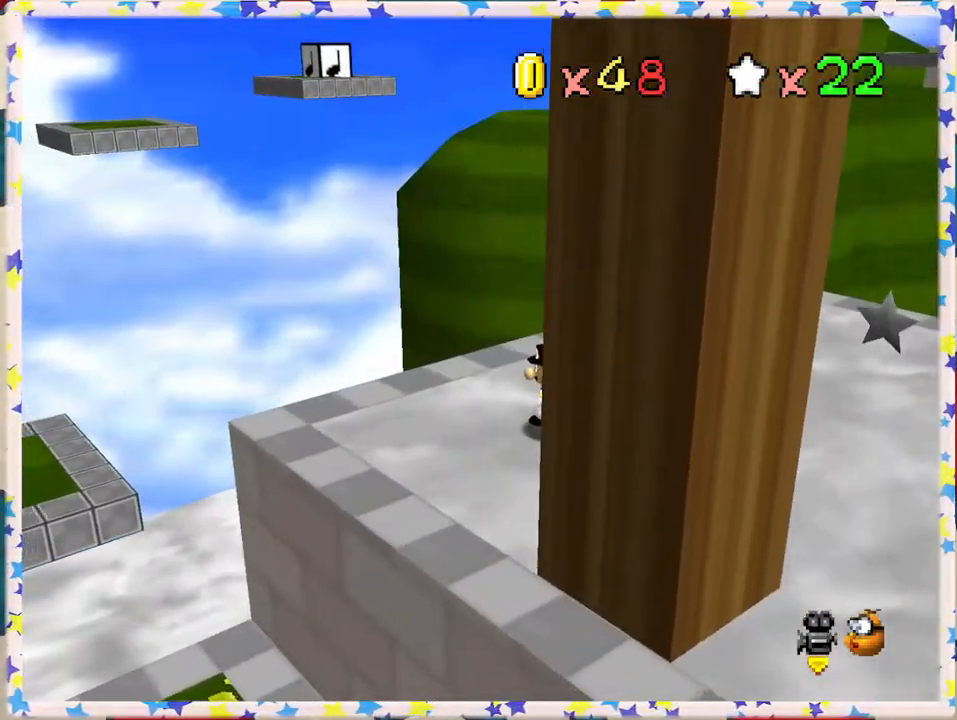
Gameplay with a controller (Nintendo layout); each line is a JSON object with the inputs held at the frame after it. "events" lists button and stick changes between this image and that frame as [ms after this image, input, new state], when the widget could be followed in between. Not read: L3 R3.
{"buttons": [], "left_stick": "up-left", "events": [[383, "left_stick", "up-left"]]}
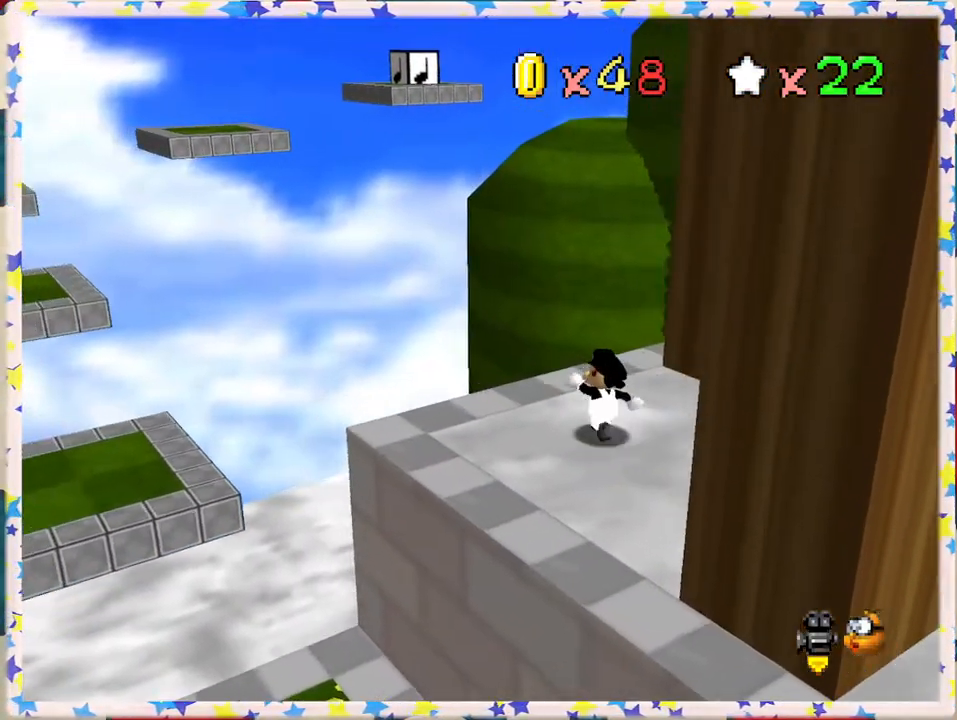
{"buttons": [], "left_stick": "center", "events": [[33, "C_UP", "down"], [50, "left_stick", "center"], [150, "C_UP", "up"], [200, "C_UP", "down"], [333, "C_UP", "up"], [400, "C_UP", "down"], [500, "C_UP", "up"]]}
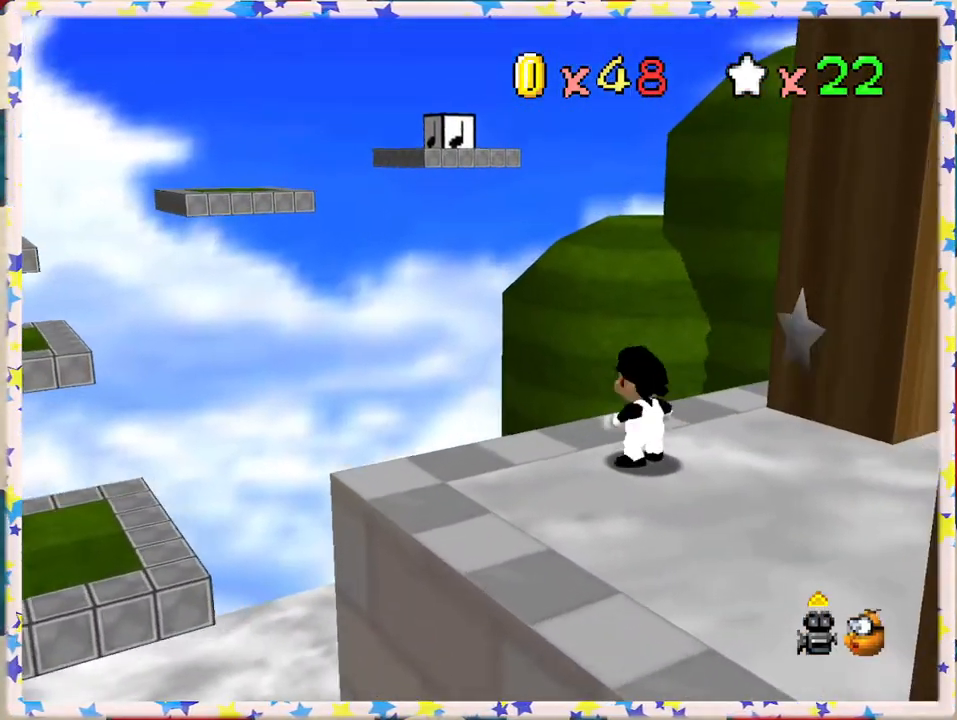
{"buttons": [], "left_stick": "down-right", "events": [[67, "C_UP", "down"], [200, "C_UP", "up"], [250, "C_UP", "down"], [383, "C_UP", "up"], [483, "left_stick", "down-right"]]}
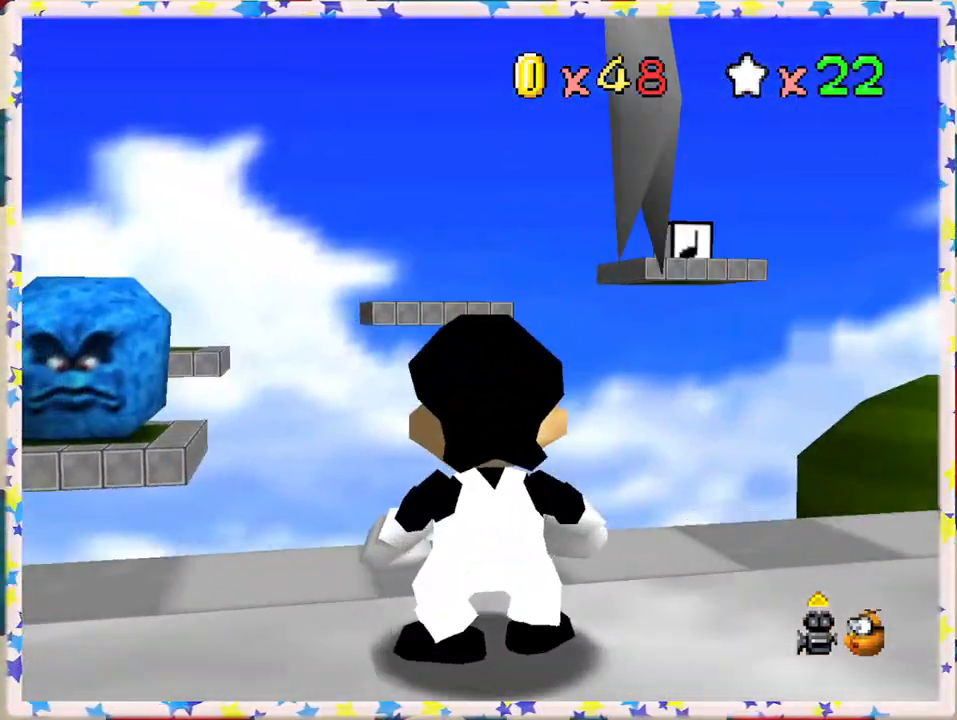
{"buttons": [], "left_stick": "right", "events": [[433, "left_stick", "right"]]}
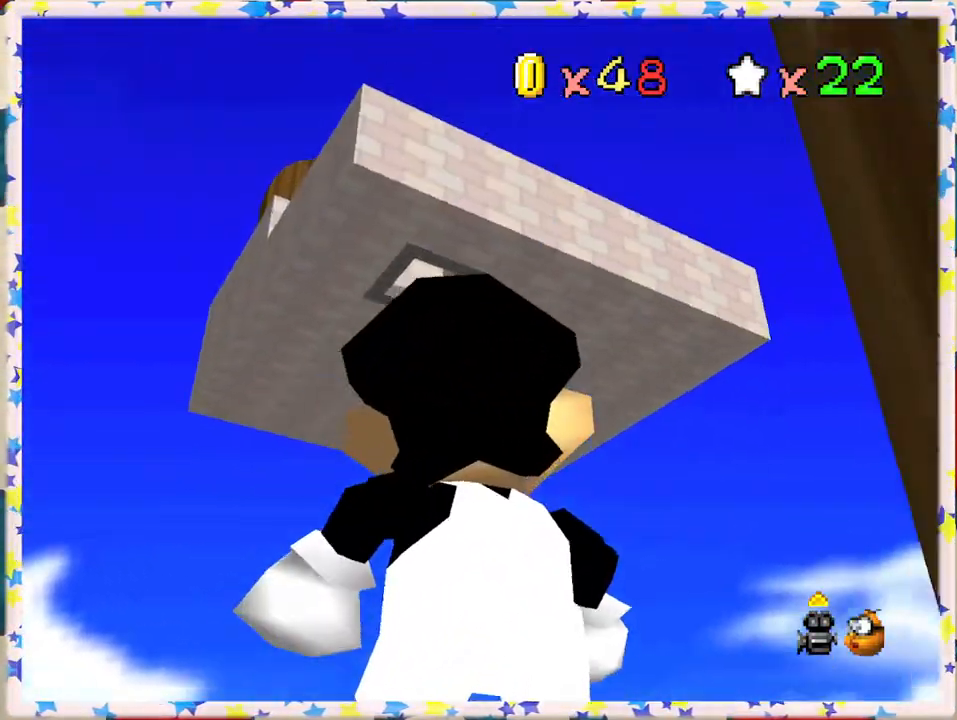
{"buttons": [], "left_stick": "center", "events": [[67, "left_stick", "center"]]}
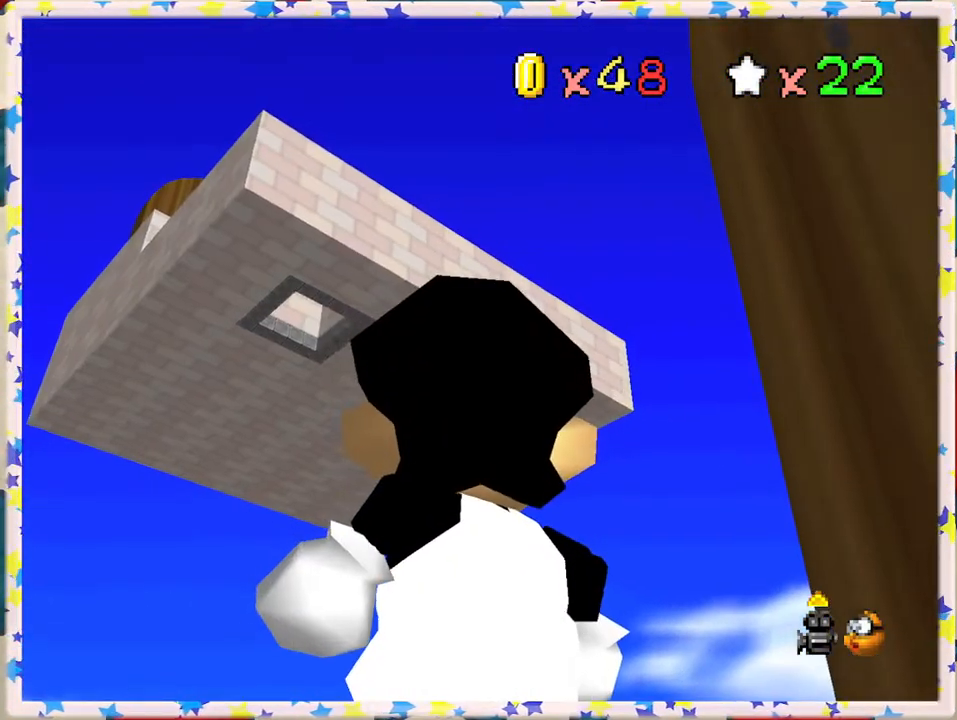
{"buttons": [], "left_stick": "up-left", "events": [[450, "left_stick", "up-left"]]}
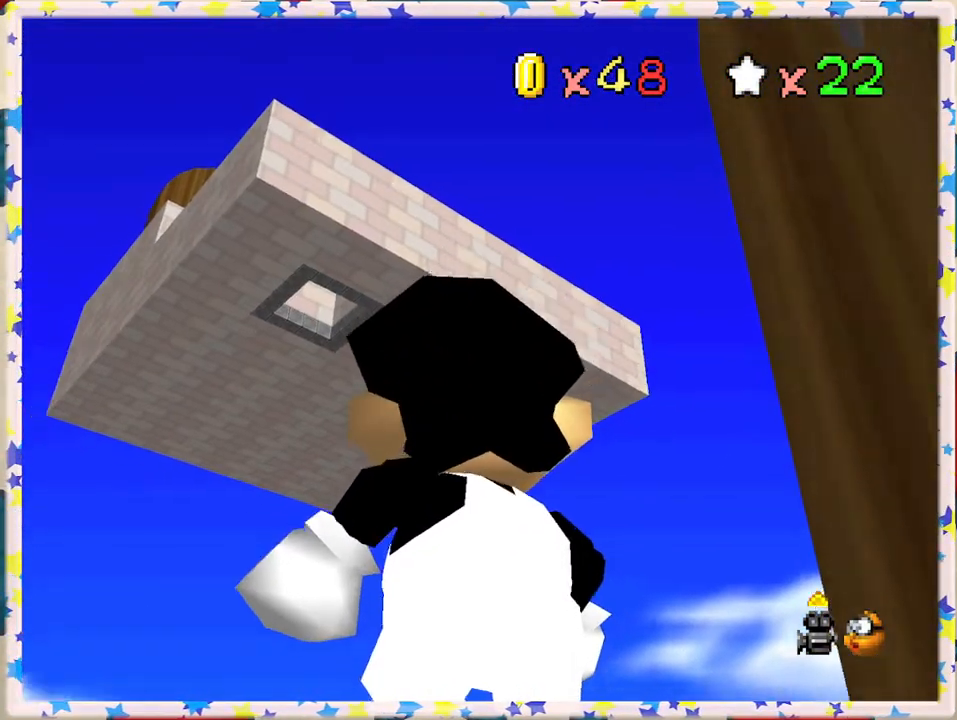
{"buttons": [], "left_stick": "center", "events": [[383, "left_stick", "center"]]}
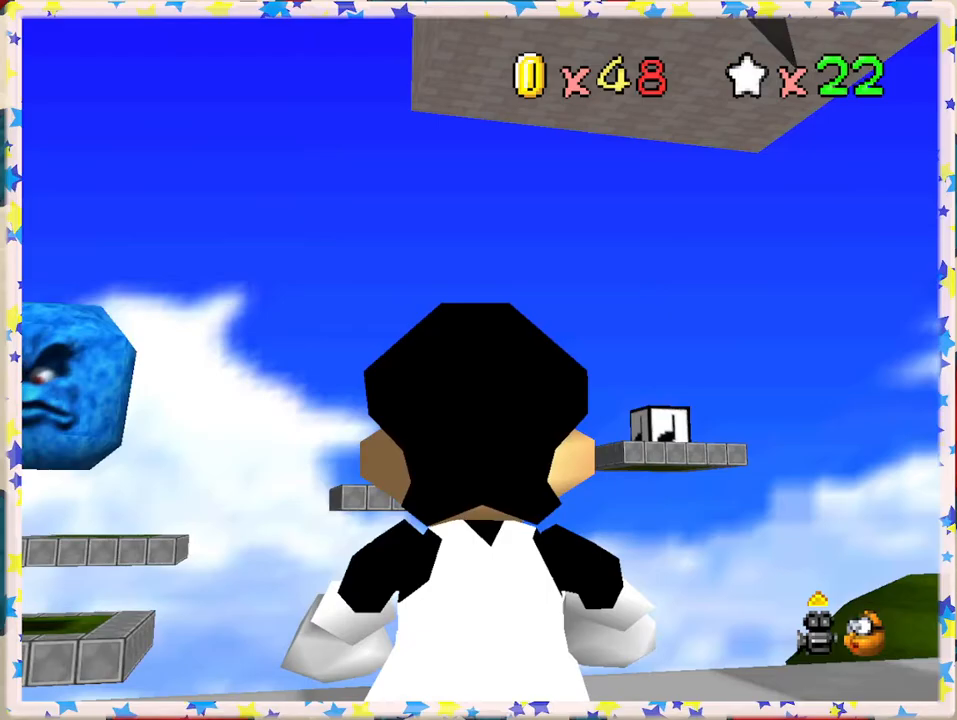
{"buttons": [], "left_stick": "right", "events": [[350, "left_stick", "right"]]}
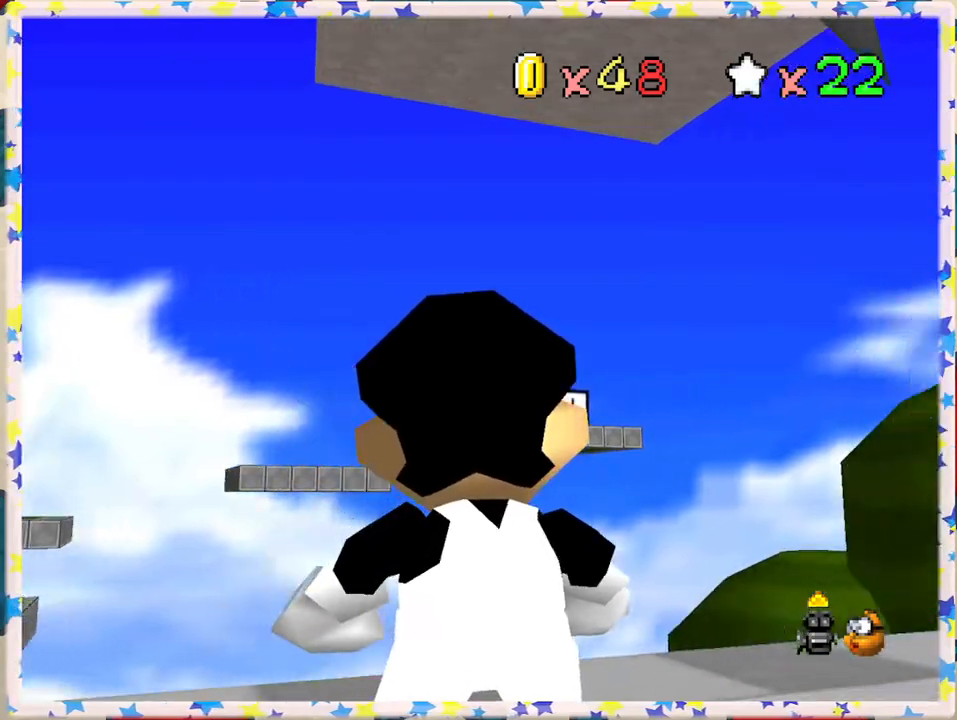
{"buttons": [], "left_stick": "right", "events": [[117, "A", "down"], [200, "left_stick", "center"], [217, "A", "up"], [333, "C_LEFT", "down"], [467, "C_LEFT", "up"], [483, "left_stick", "right"]]}
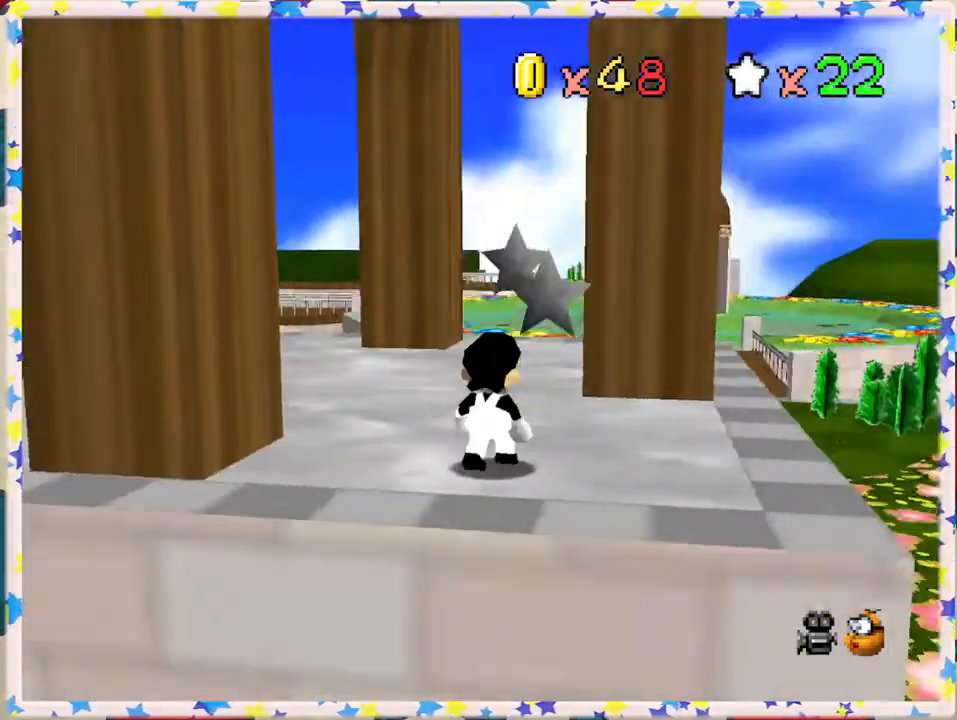
{"buttons": [], "left_stick": "up-left", "events": [[67, "C_LEFT", "down"], [183, "C_LEFT", "up"], [183, "left_stick", "up"], [283, "left_stick", "up-left"], [400, "C_RIGHT", "down"], [467, "C_RIGHT", "up"]]}
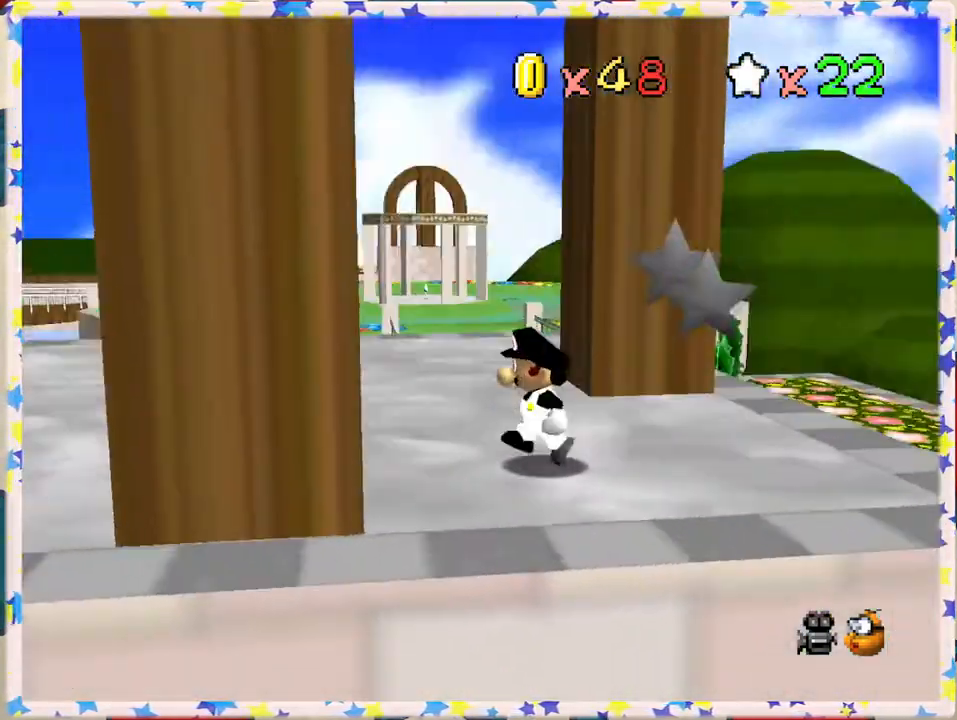
{"buttons": [], "left_stick": "up-right", "events": [[83, "C_RIGHT", "down"], [183, "left_stick", "up"], [200, "C_RIGHT", "up"], [317, "C_DOWN", "down"], [367, "left_stick", "up-right"], [433, "C_DOWN", "up"]]}
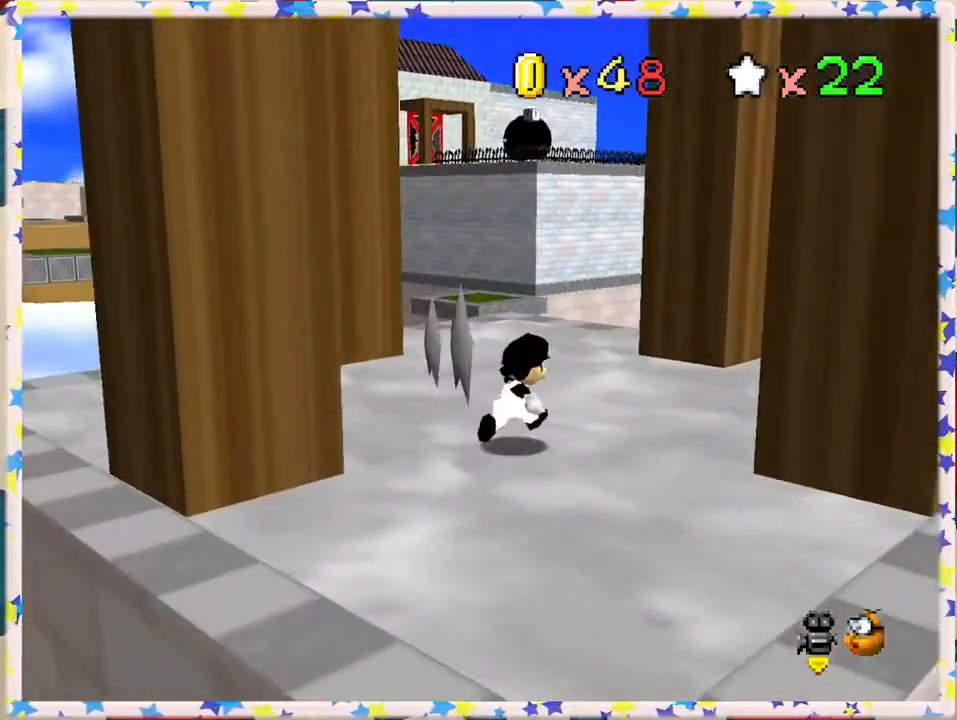
{"buttons": [], "left_stick": "up-right", "events": []}
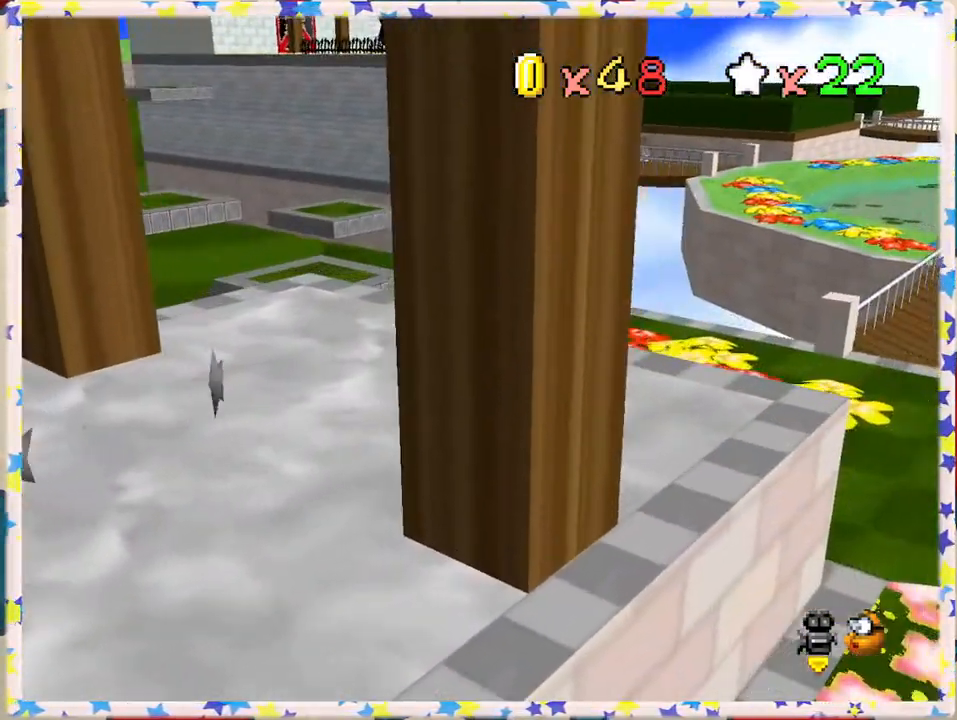
{"buttons": [], "left_stick": "up-right", "events": [[367, "A", "down"], [483, "A", "up"]]}
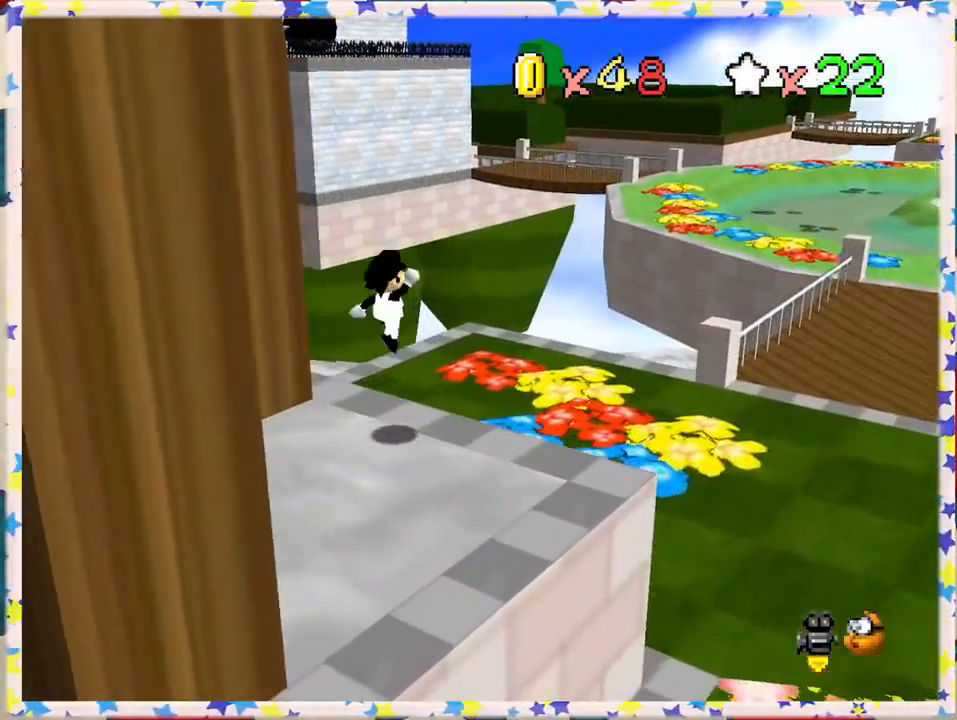
{"buttons": [], "left_stick": "up-right", "events": [[83, "C_RIGHT", "down"], [217, "C_RIGHT", "up"]]}
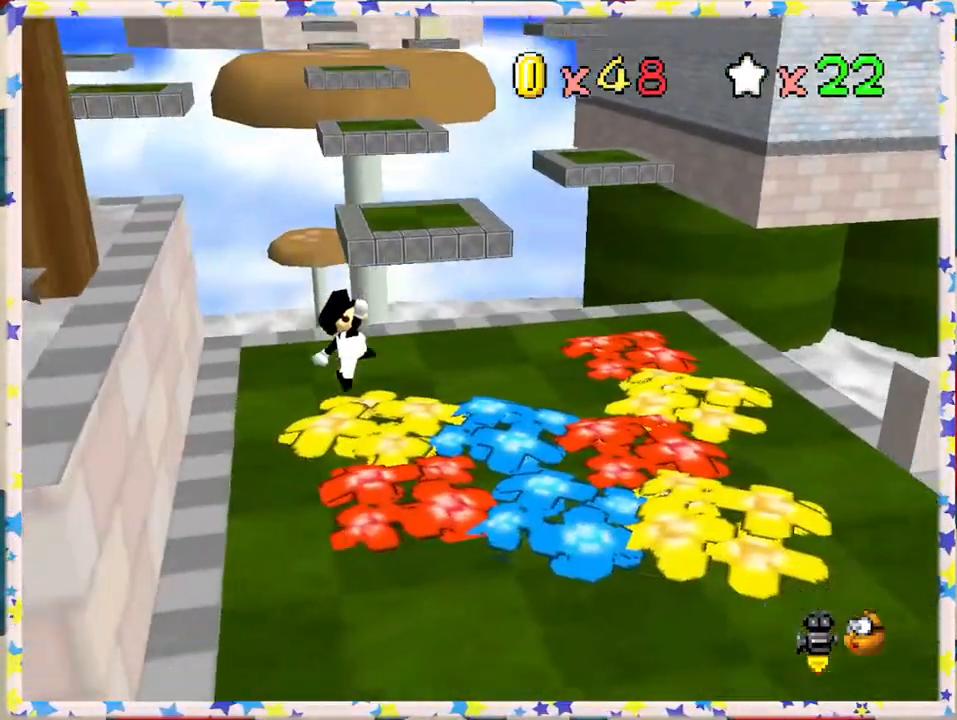
{"buttons": [], "left_stick": "up", "events": [[483, "left_stick", "up"]]}
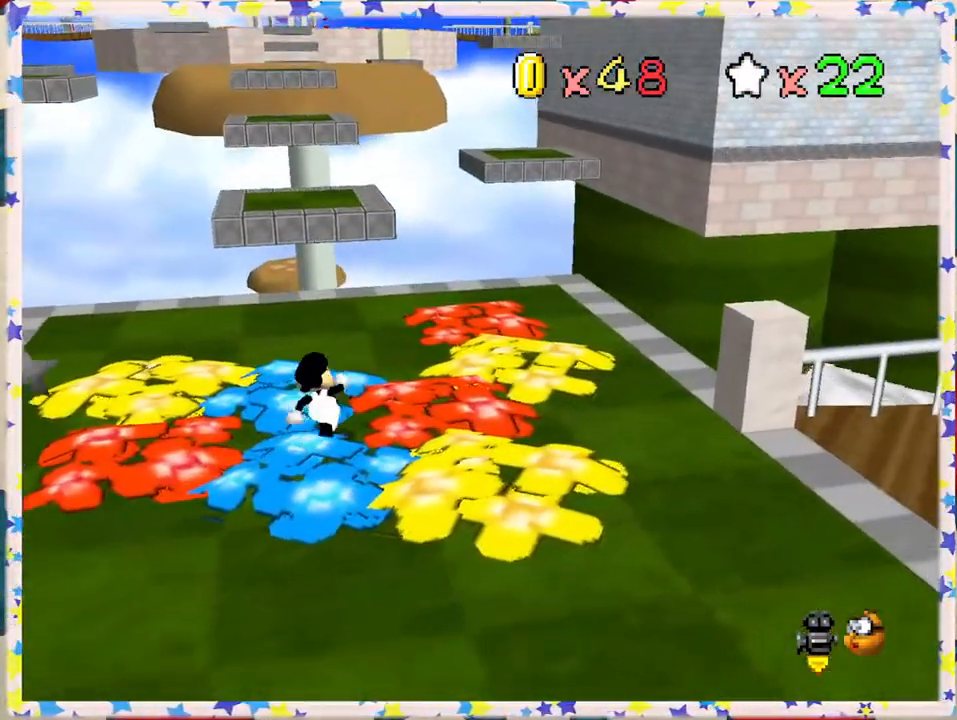
{"buttons": [], "left_stick": "center", "events": [[83, "left_stick", "center"], [300, "C_LEFT", "down"], [417, "C_LEFT", "up"]]}
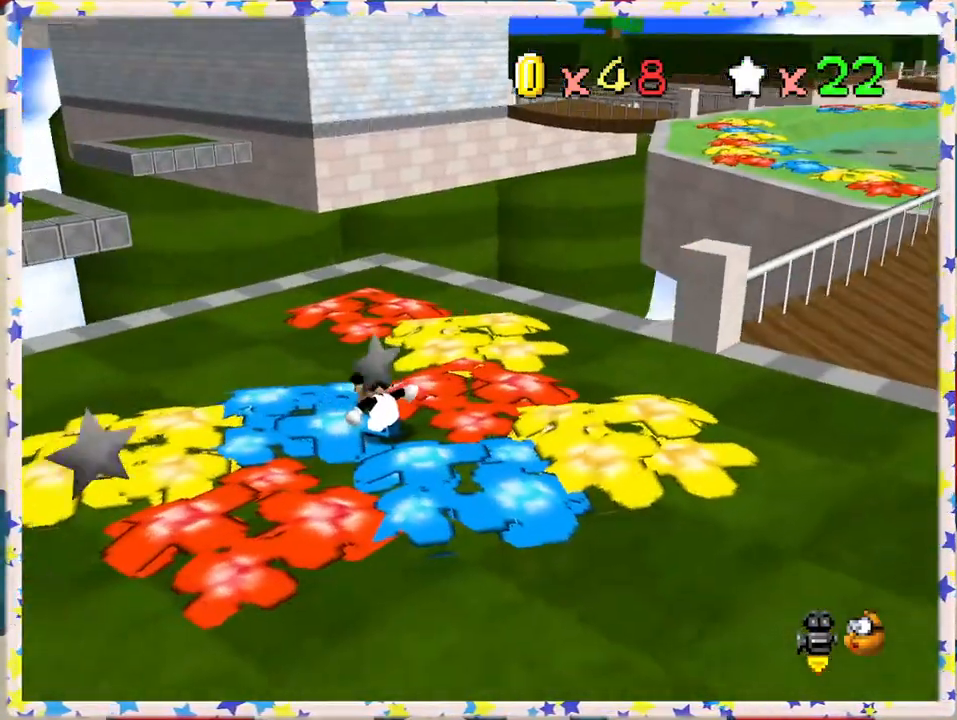
{"buttons": [], "left_stick": "right", "events": [[317, "left_stick", "right"]]}
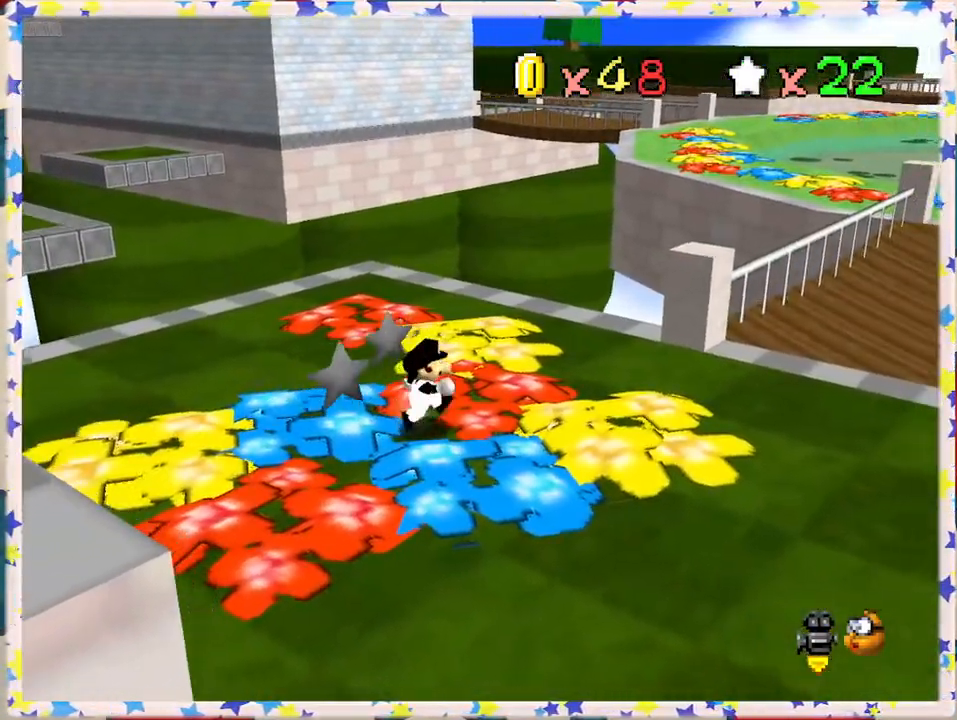
{"buttons": [], "left_stick": "right", "events": []}
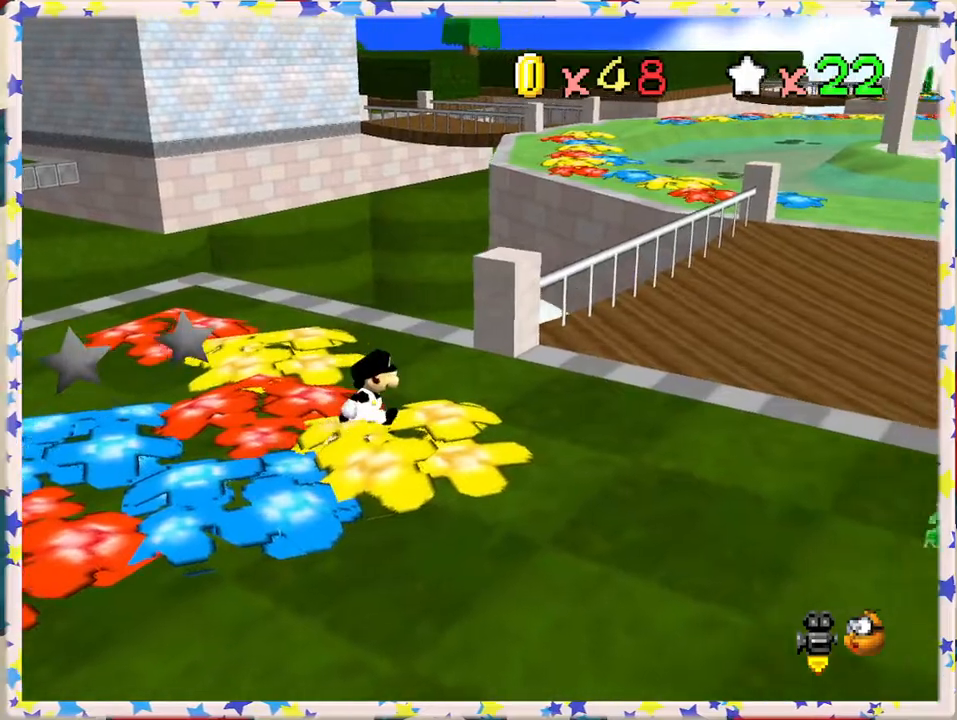
{"buttons": [], "left_stick": "up-right", "events": [[433, "left_stick", "up-right"]]}
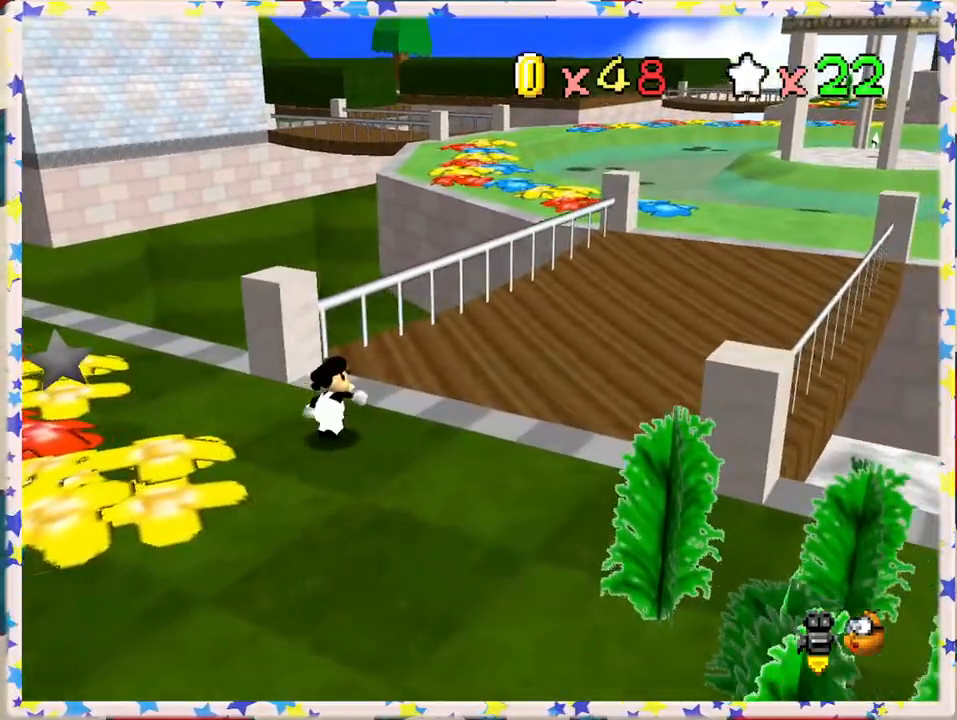
{"buttons": ["Z"], "left_stick": "up-right", "events": [[133, "Z", "down"], [183, "A", "down"], [467, "A", "up"]]}
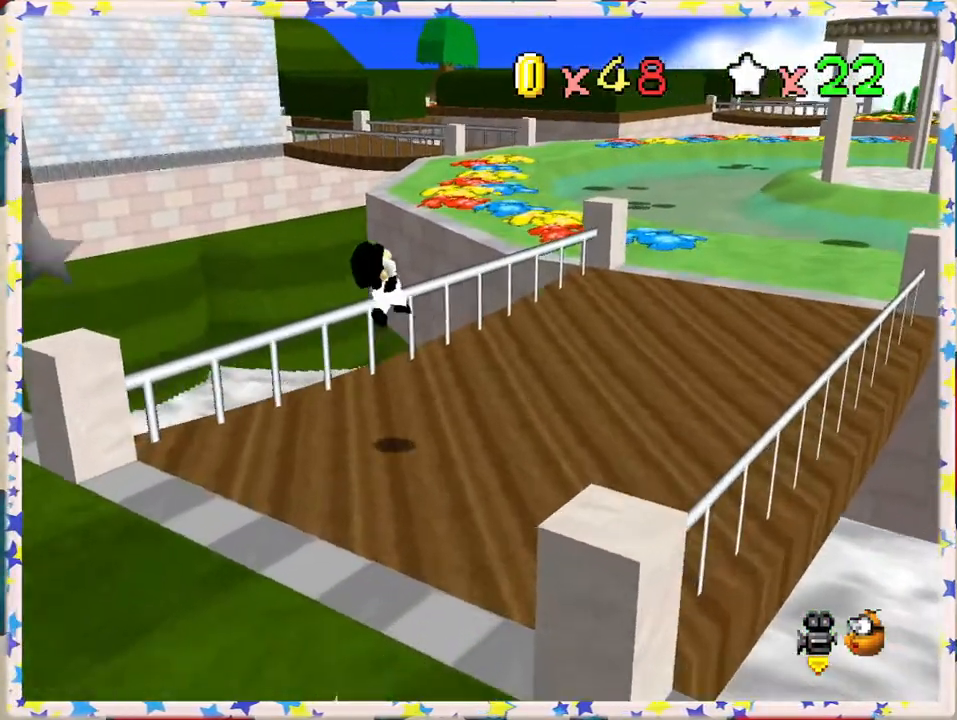
{"buttons": [], "left_stick": "up-right", "events": [[267, "Z", "up"]]}
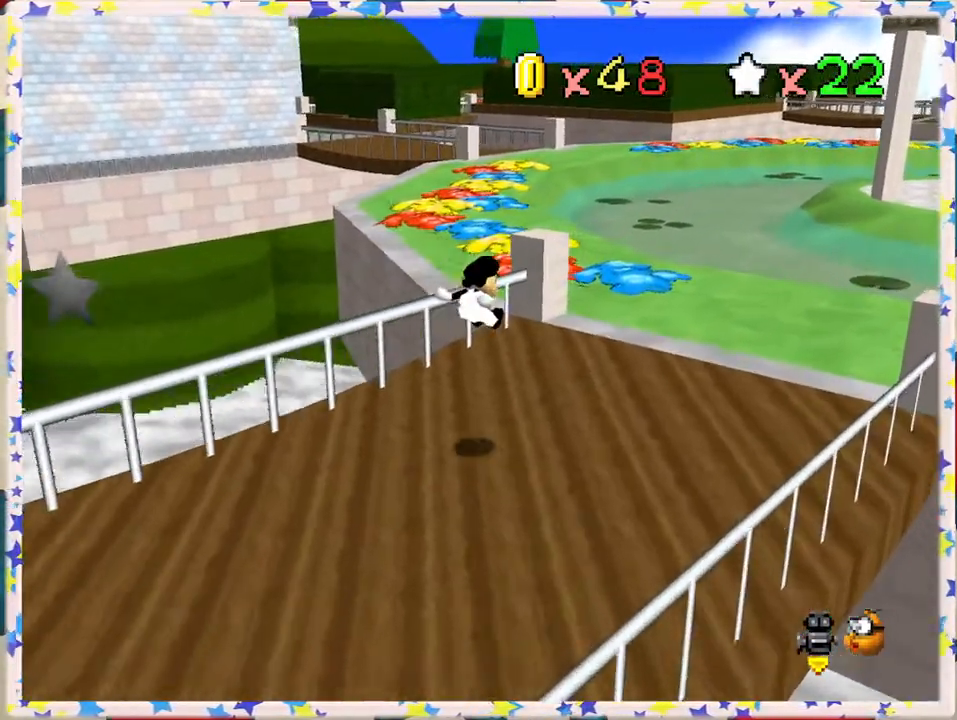
{"buttons": [], "left_stick": "up", "events": [[333, "left_stick", "up"]]}
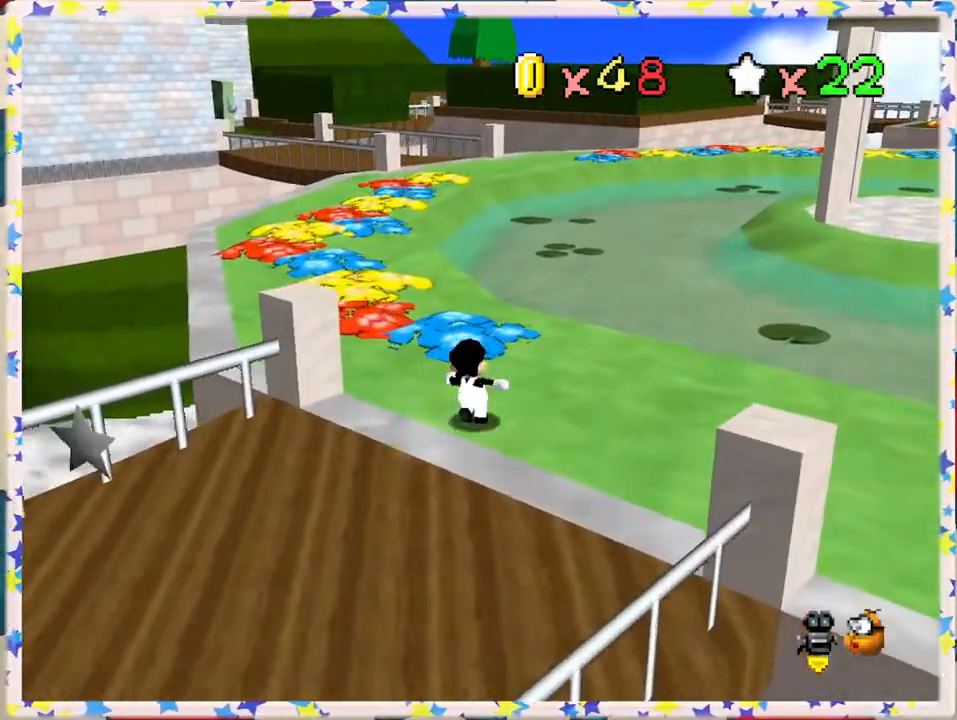
{"buttons": ["A", "Z"], "left_stick": "left", "events": [[133, "Z", "down"], [250, "A", "down"], [283, "left_stick", "up-left"], [433, "left_stick", "left"]]}
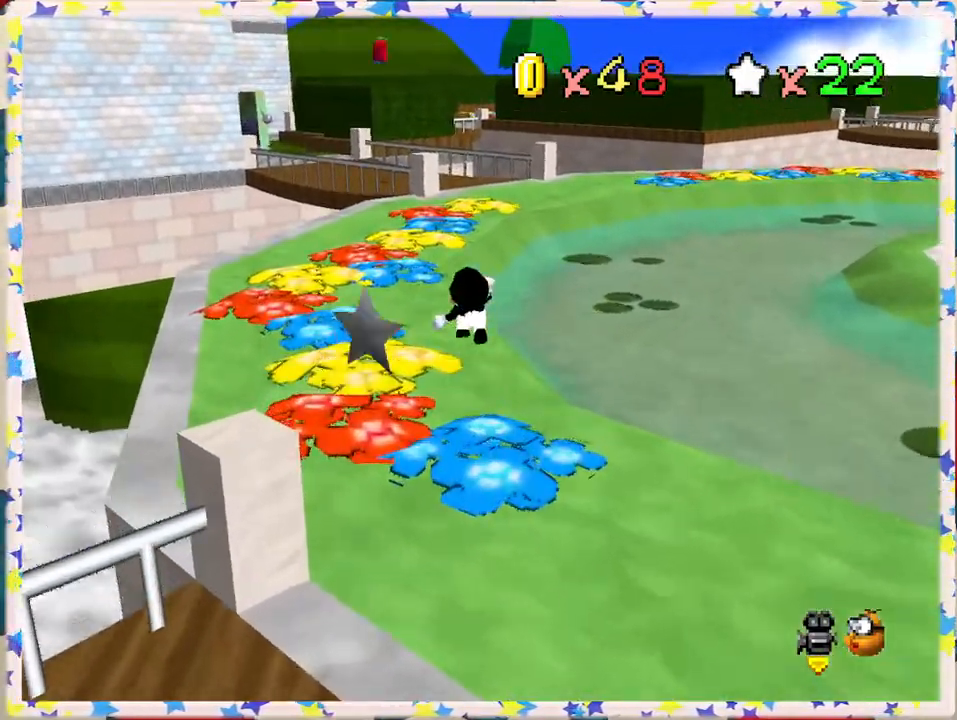
{"buttons": ["Z"], "left_stick": "up-left", "events": [[83, "A", "up"], [83, "left_stick", "up-left"]]}
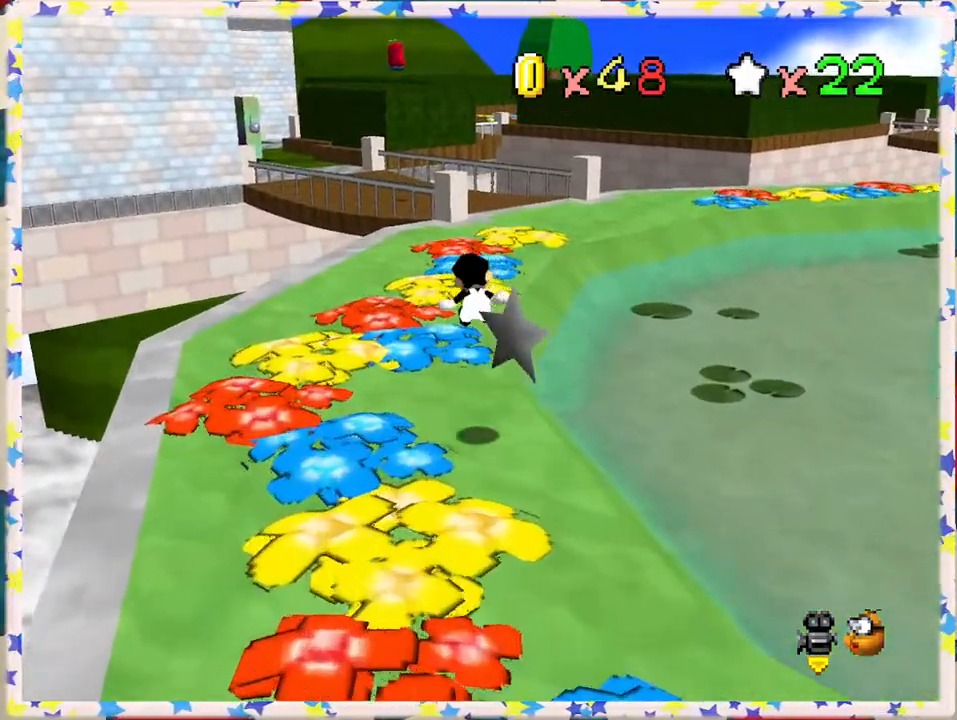
{"buttons": ["A", "Z"], "left_stick": "up-right", "events": [[200, "left_stick", "up"], [367, "left_stick", "up-right"], [383, "A", "down"]]}
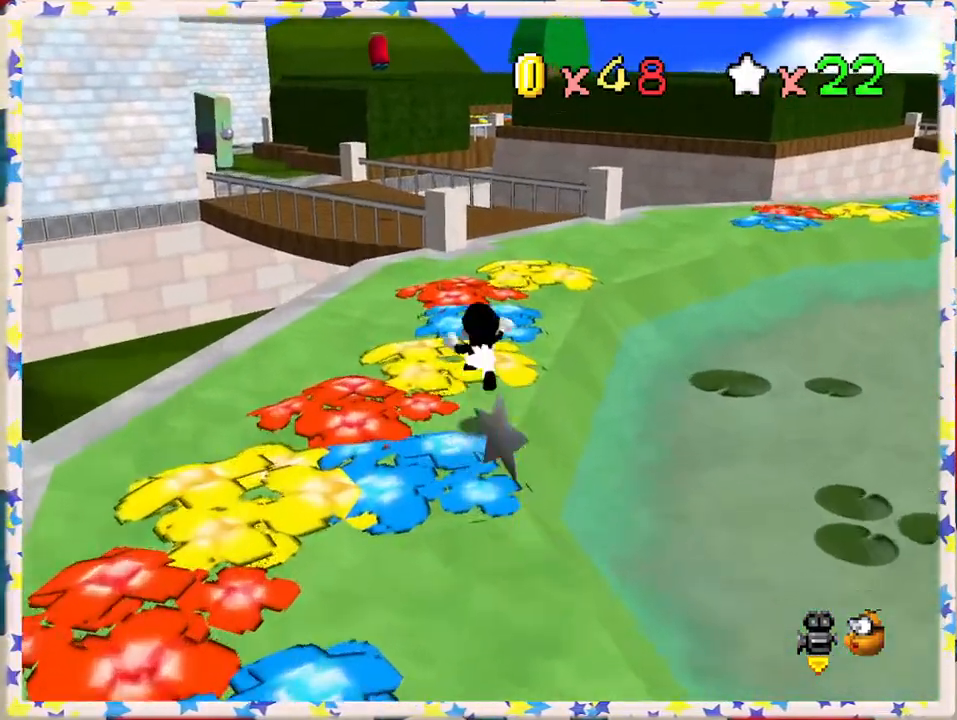
{"buttons": [], "left_stick": "up-right", "events": [[133, "A", "up"], [250, "C_RIGHT", "down"], [367, "C_RIGHT", "up"], [500, "Z", "up"]]}
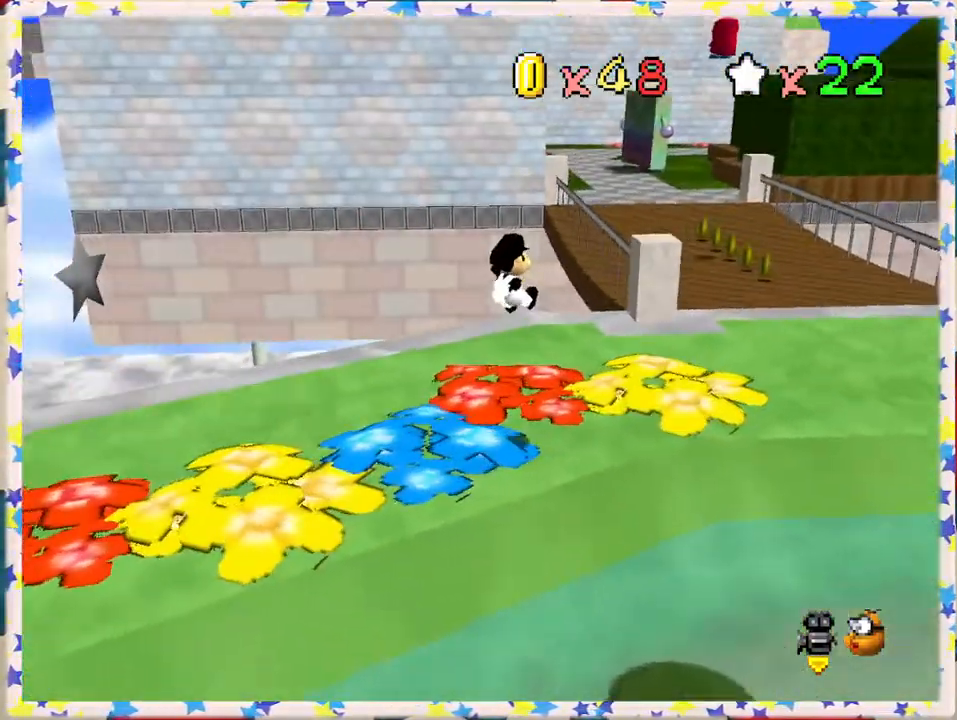
{"buttons": [], "left_stick": "up-right", "events": [[150, "left_stick", "right"], [500, "left_stick", "up-right"]]}
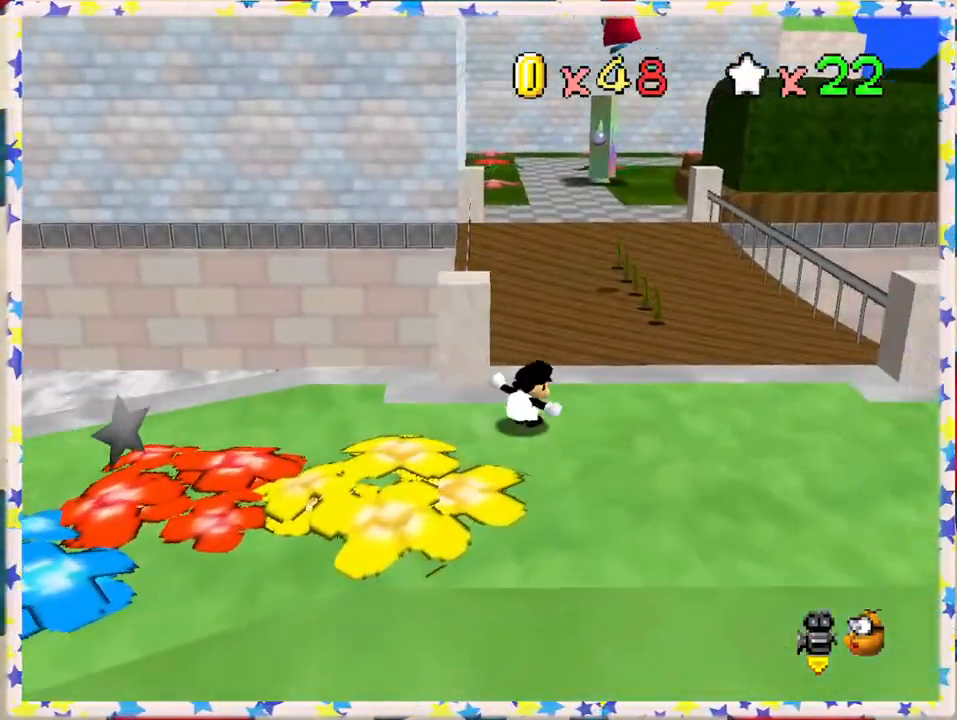
{"buttons": [], "left_stick": "up", "events": [[400, "left_stick", "up"]]}
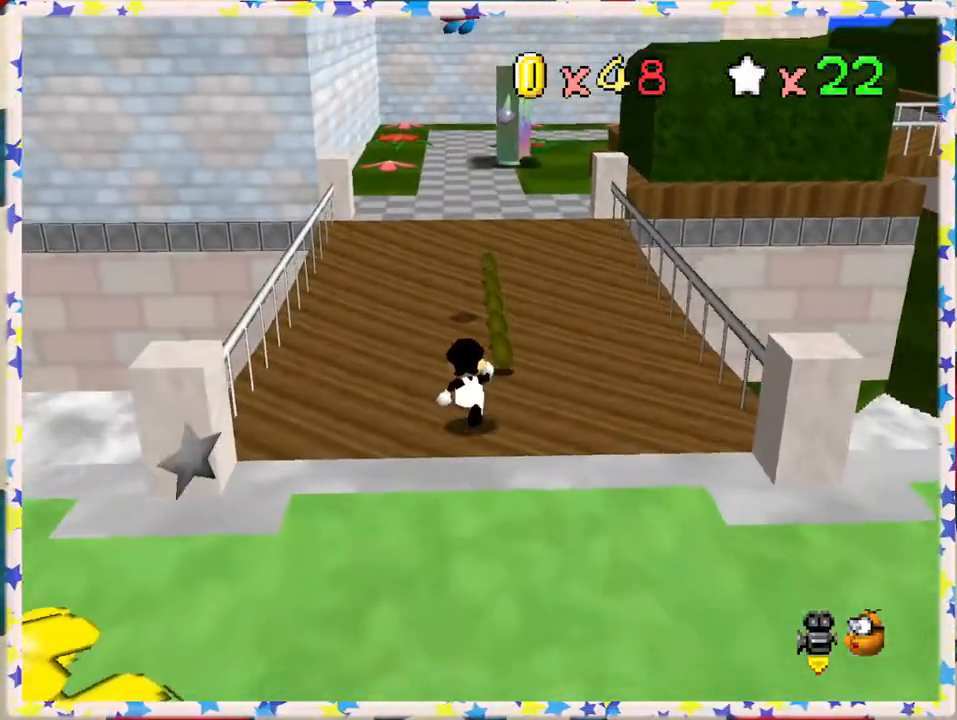
{"buttons": [], "left_stick": "up", "events": []}
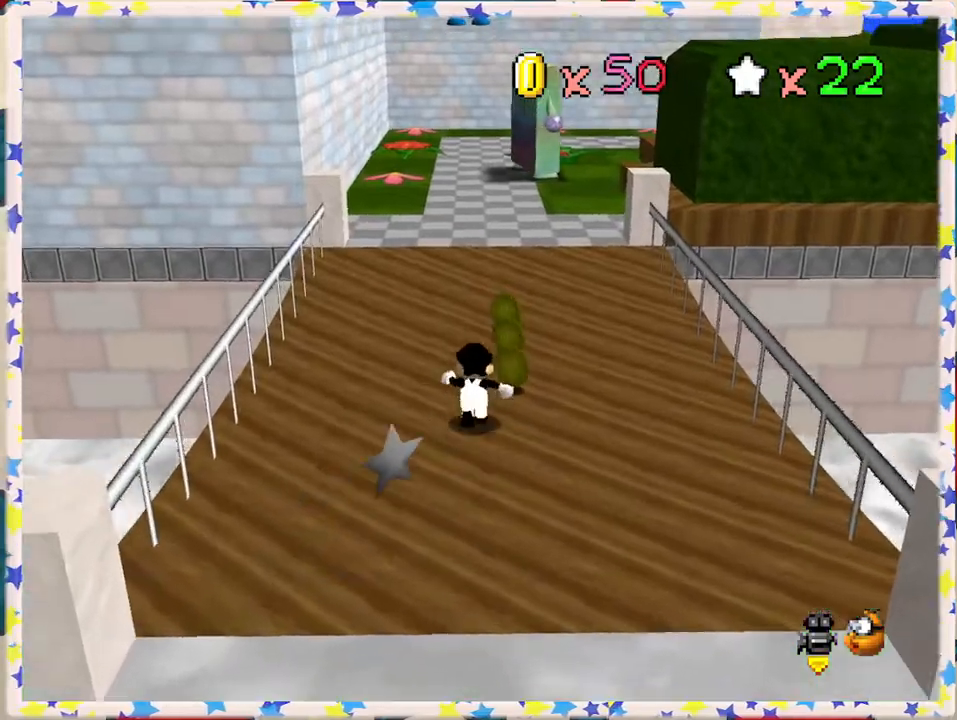
{"buttons": ["A"], "left_stick": "down", "events": [[367, "left_stick", "down"], [450, "A", "down"]]}